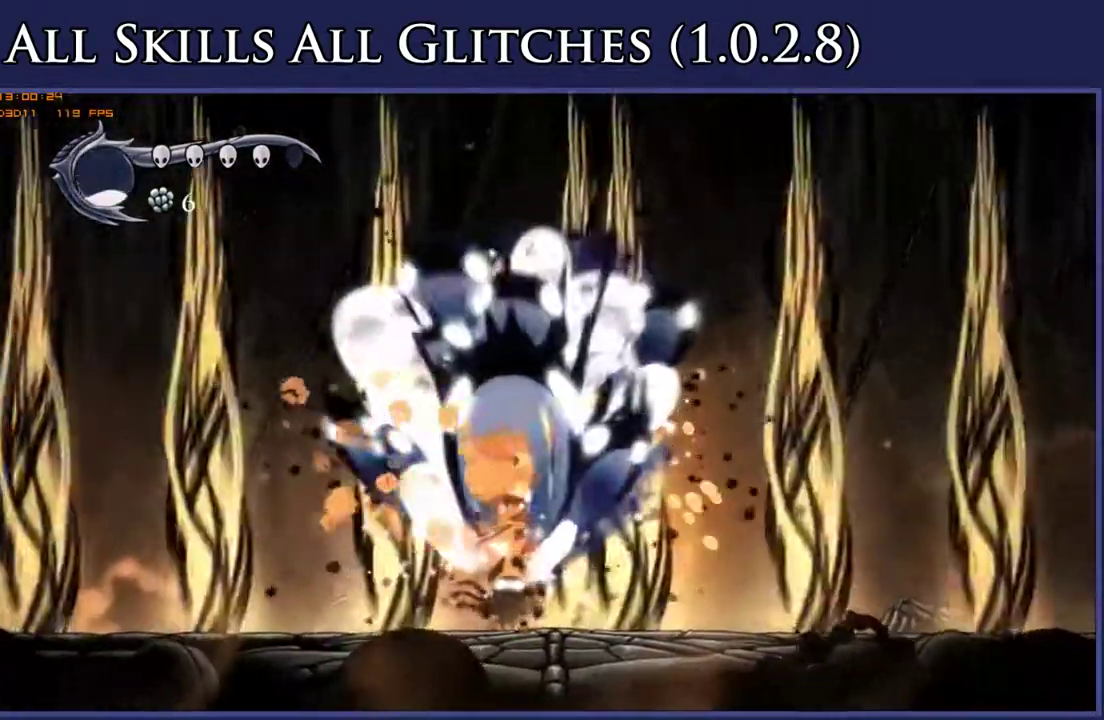
Gameplay with a controller (Xbox layout); each line is a JSON object with the inputs held at the frame after it. "events" lists button and stick changes between this image and that frame as [ms after this image, input, new state], when the widget could be followed in between. This document gives stick clicks only as held states, not as events. Not read: L3 left_stick.
{"buttons": [], "right_stick": "center", "events": [[300, "DPAD_LEFT", "up"], [317, "DPAD_RIGHT", "down"], [383, "X", "down"], [450, "DPAD_RIGHT", "up"], [500, "X", "up"]]}
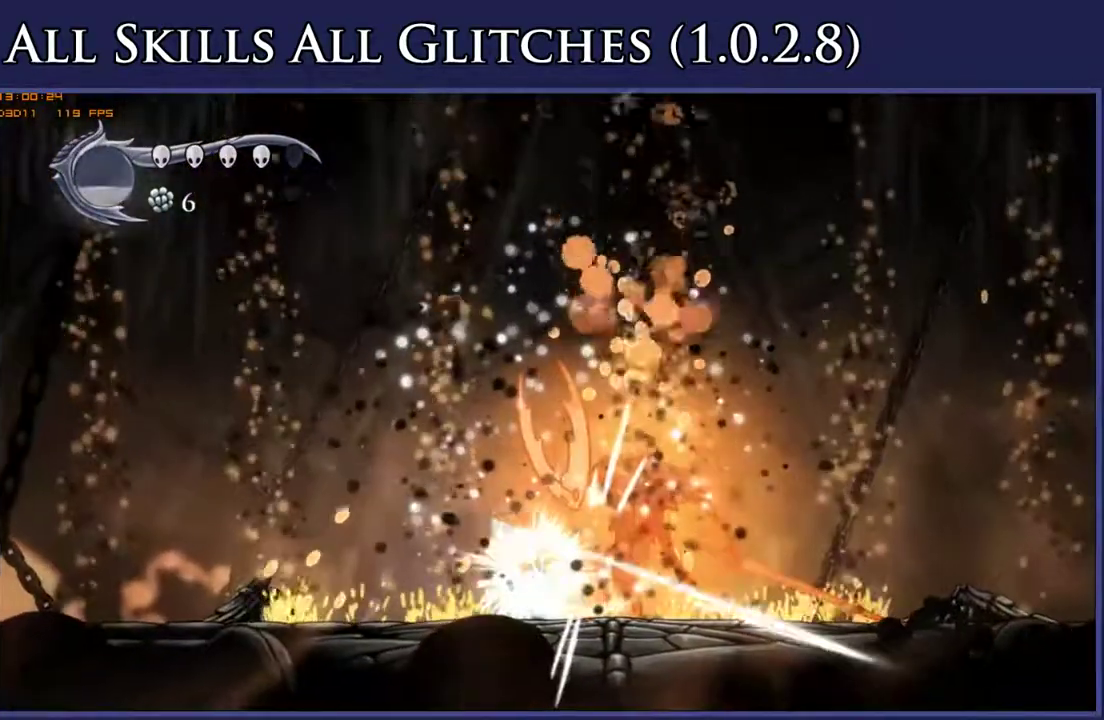
{"buttons": [], "right_stick": "center", "events": [[200, "DPAD_RIGHT", "down"], [250, "X", "down"], [350, "DPAD_RIGHT", "up"], [367, "X", "up"]]}
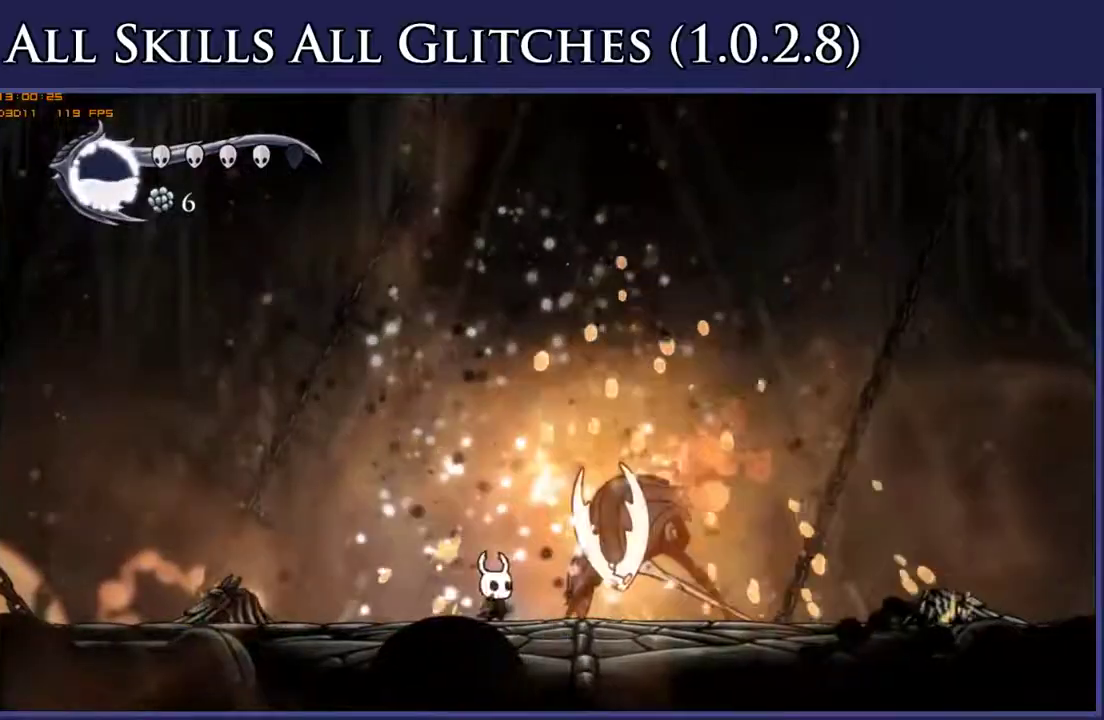
{"buttons": [], "right_stick": "center", "events": [[100, "DPAD_RIGHT", "down"], [167, "X", "down"], [250, "DPAD_RIGHT", "up"], [300, "X", "up"]]}
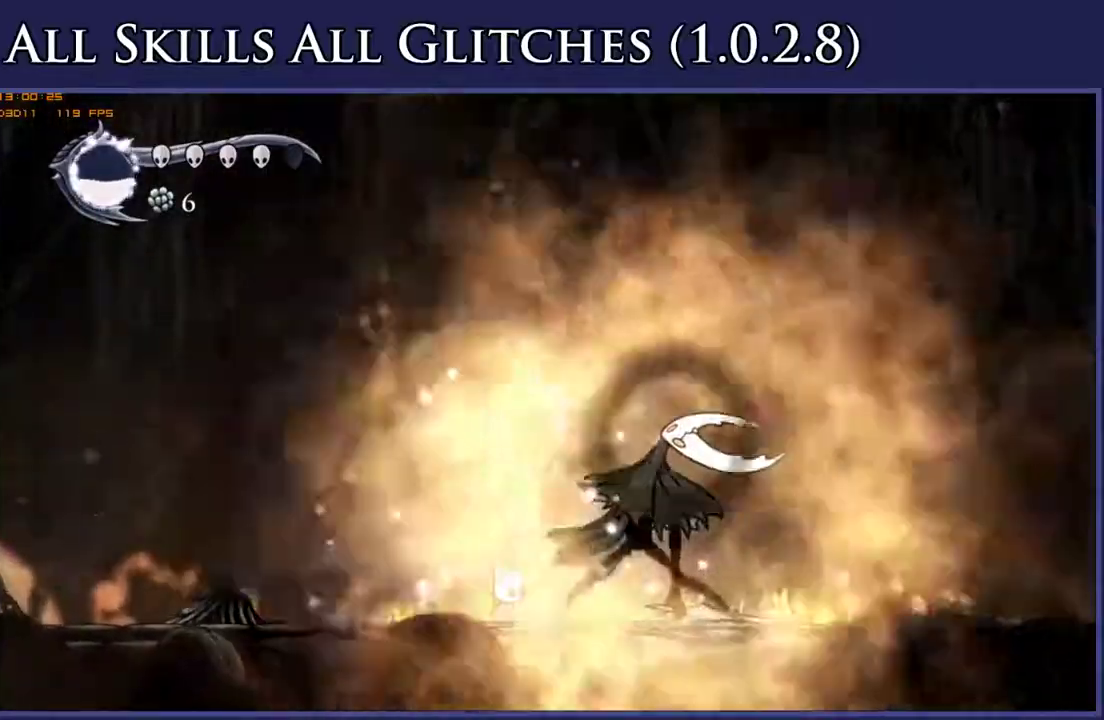
{"buttons": [], "right_stick": "center", "events": []}
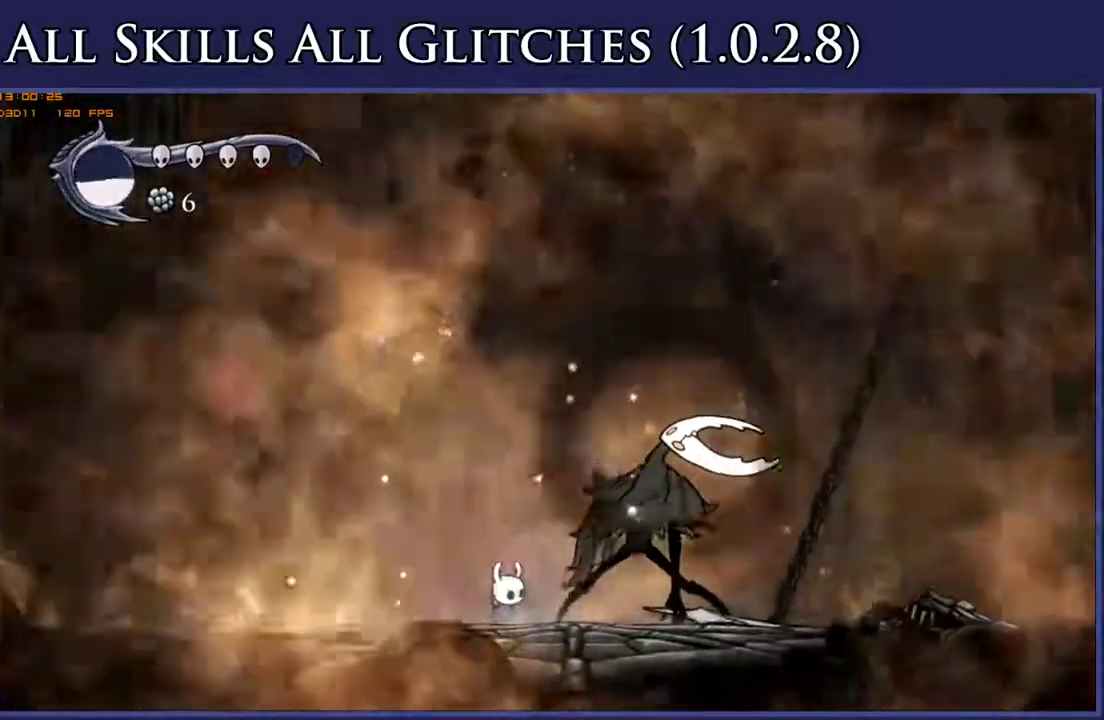
{"buttons": [], "right_stick": "center", "events": []}
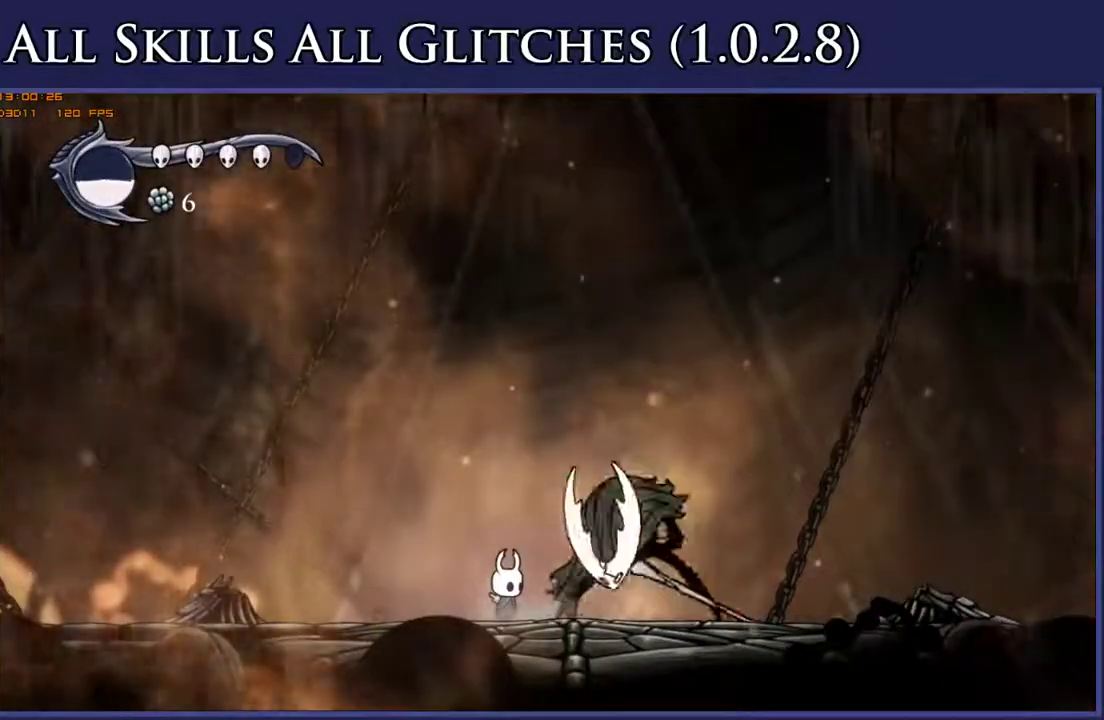
{"buttons": ["Y", "DPAD_UP"], "right_stick": "center", "events": [[300, "DPAD_RIGHT", "down"], [300, "DPAD_UP", "down"], [383, "X", "down"], [433, "DPAD_RIGHT", "up"], [433, "X", "up"], [500, "Y", "down"]]}
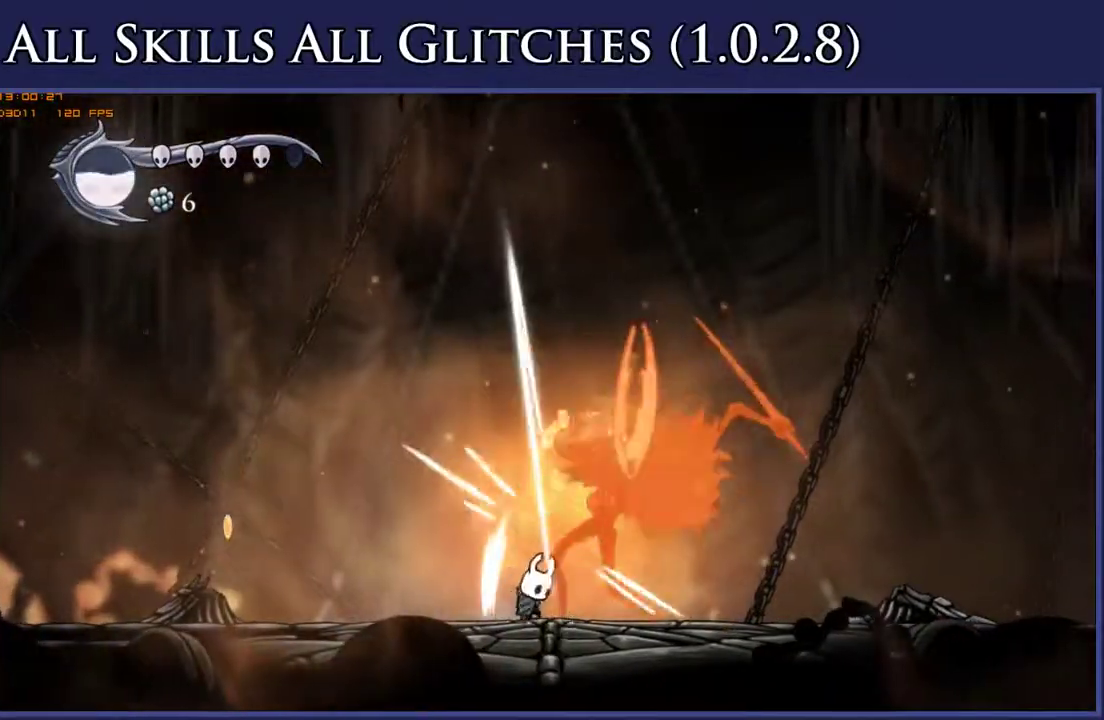
{"buttons": ["DPAD_LEFT"], "right_stick": "center", "events": [[133, "Y", "up"], [333, "DPAD_UP", "up"], [450, "DPAD_LEFT", "down"]]}
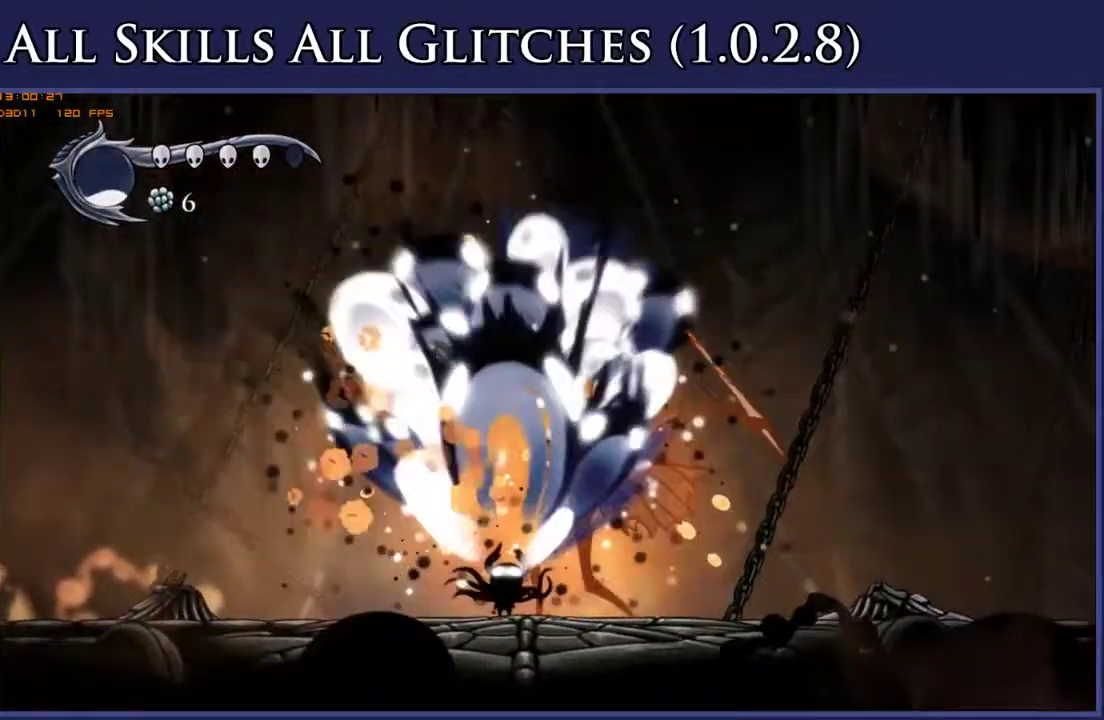
{"buttons": ["X", "DPAD_RIGHT"], "right_stick": "center", "events": [[300, "DPAD_LEFT", "up"], [317, "DPAD_RIGHT", "down"], [383, "X", "down"]]}
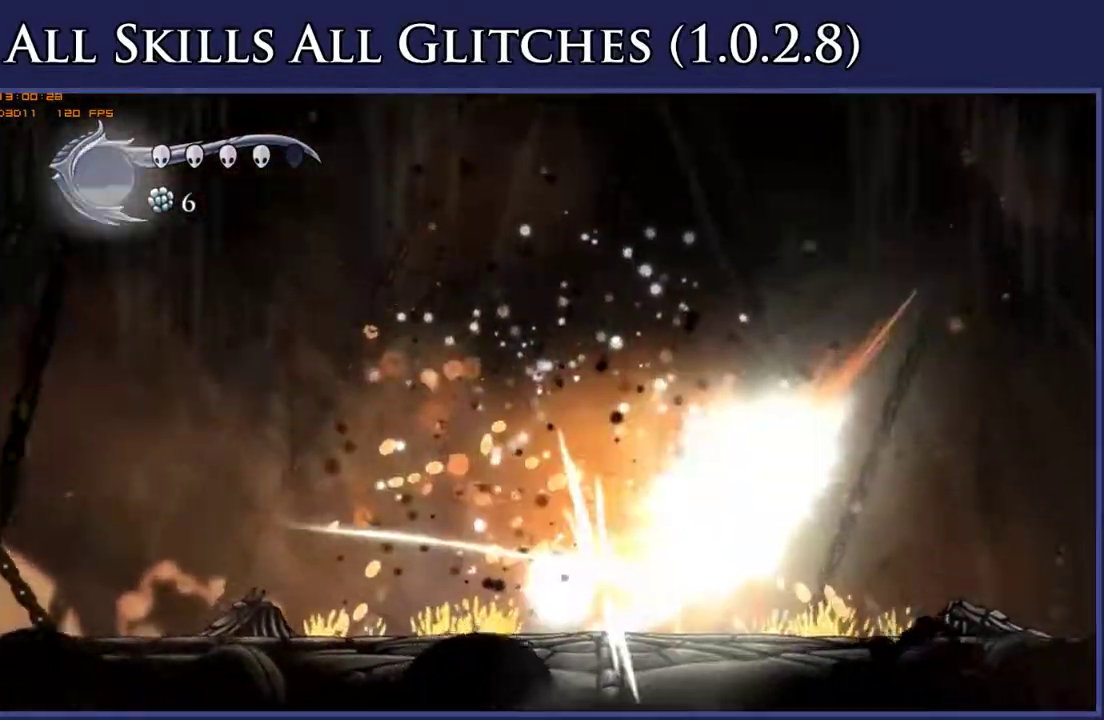
{"buttons": [], "right_stick": "center", "events": [[33, "DPAD_RIGHT", "up"], [50, "X", "up"], [283, "DPAD_RIGHT", "down"], [300, "X", "down"], [367, "DPAD_RIGHT", "up"], [450, "X", "up"]]}
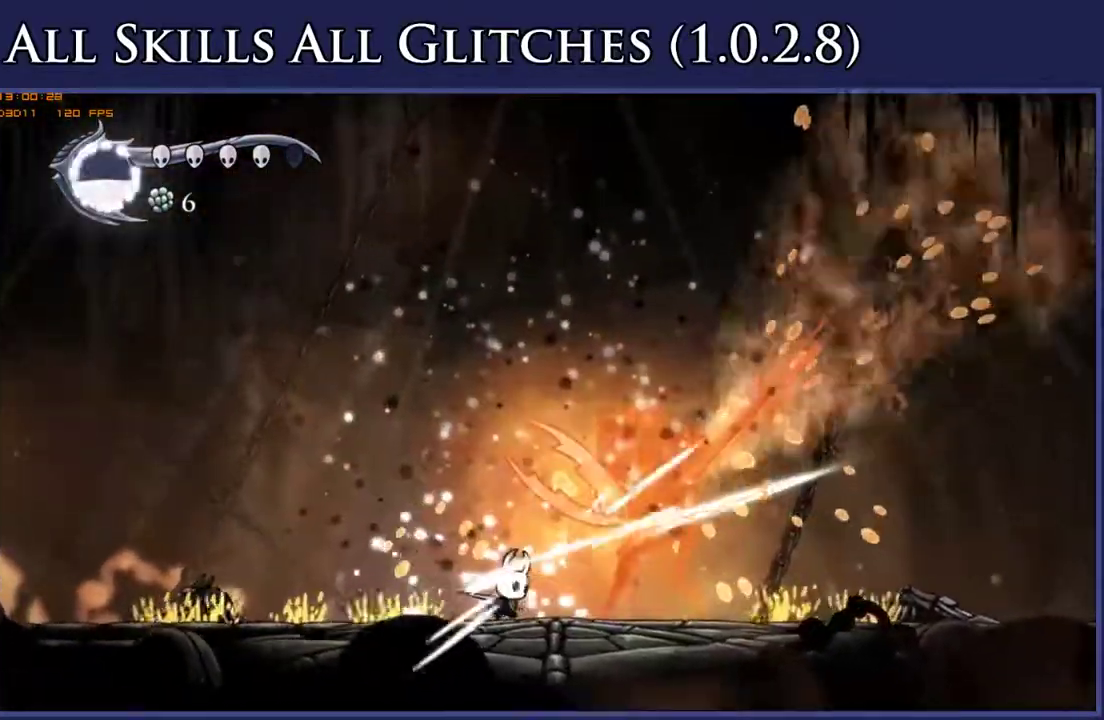
{"buttons": [], "right_stick": "center", "events": [[200, "DPAD_RIGHT", "down"], [250, "X", "down"], [350, "DPAD_RIGHT", "up"], [383, "X", "up"]]}
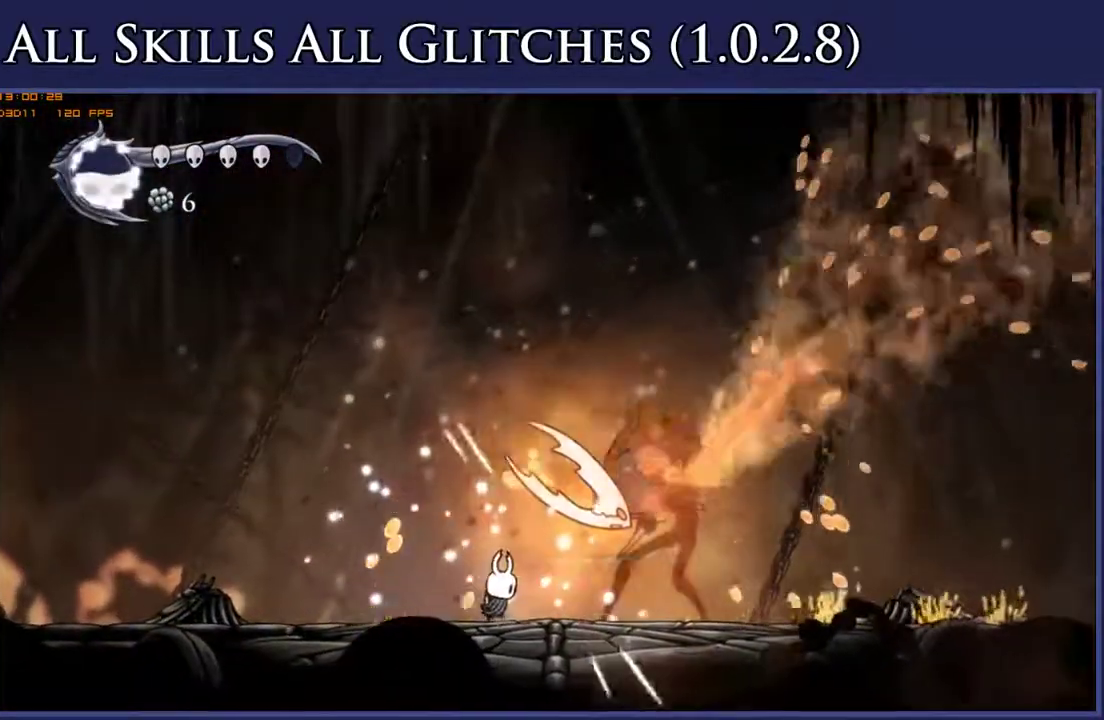
{"buttons": [], "right_stick": "center", "events": [[83, "DPAD_RIGHT", "down"], [167, "X", "down"], [217, "DPAD_RIGHT", "up"], [317, "X", "up"]]}
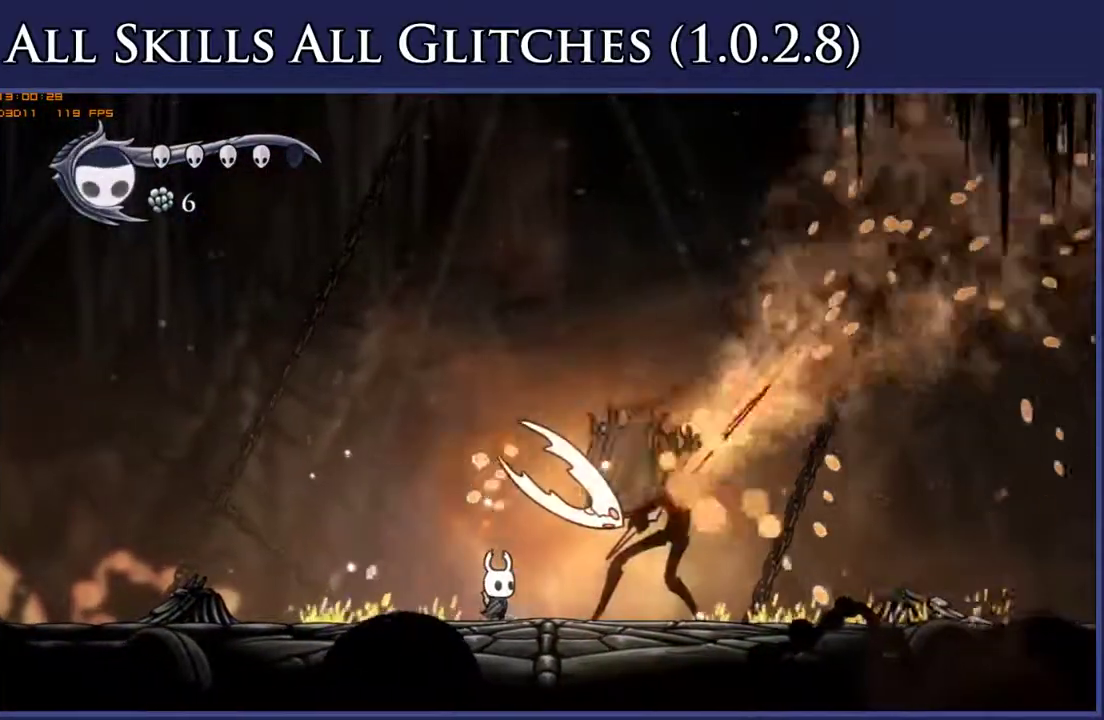
{"buttons": ["DPAD_RIGHT"], "right_stick": "center", "events": [[33, "DPAD_RIGHT", "down"], [100, "X", "down"], [167, "DPAD_RIGHT", "up"], [217, "X", "up"], [450, "DPAD_RIGHT", "down"]]}
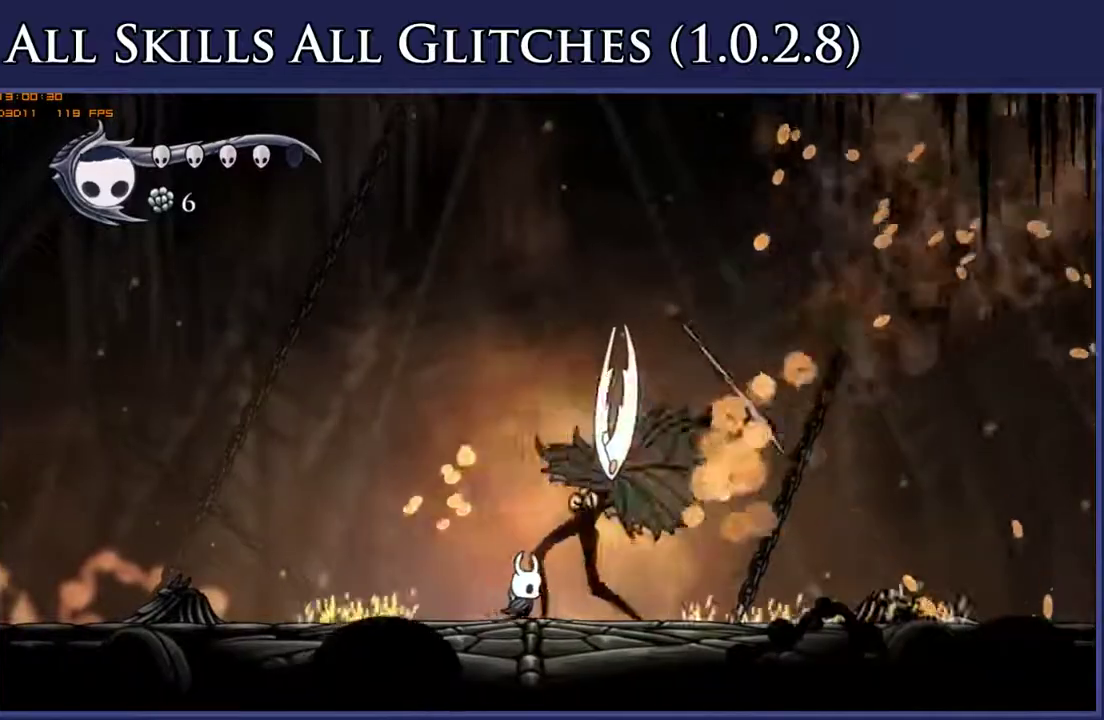
{"buttons": ["X"], "right_stick": "center", "events": [[33, "X", "down"], [83, "DPAD_RIGHT", "up"], [133, "X", "up"], [400, "DPAD_RIGHT", "down"], [433, "X", "down"], [500, "DPAD_RIGHT", "up"]]}
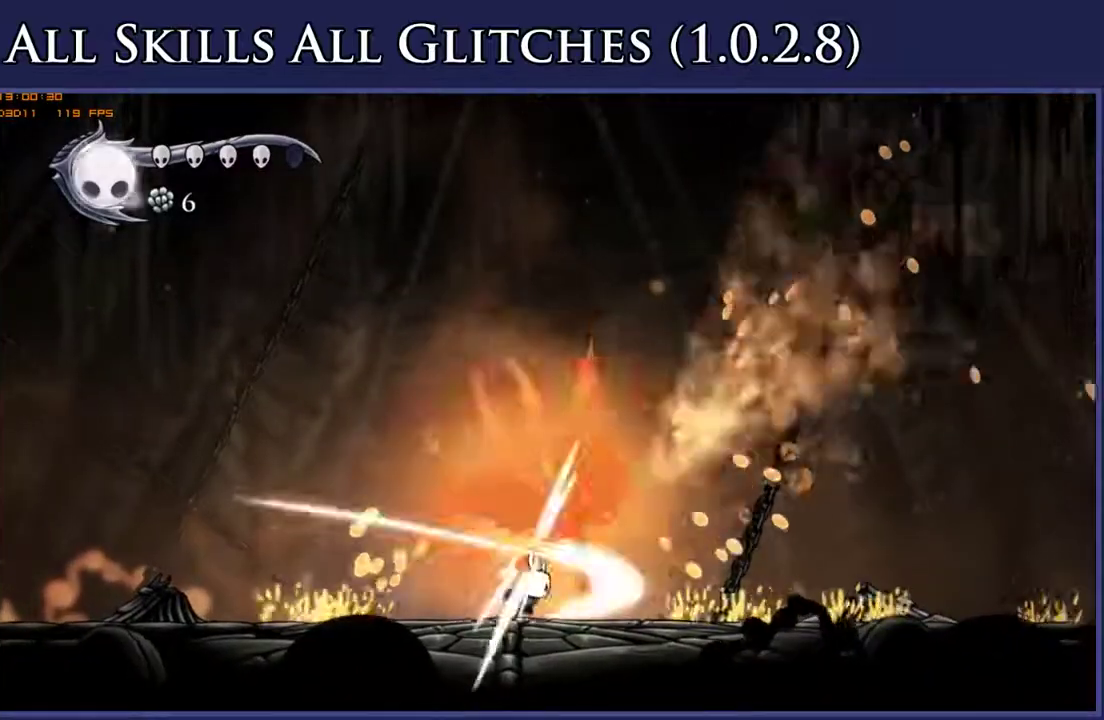
{"buttons": [], "right_stick": "center", "events": [[50, "X", "up"], [350, "X", "down"], [500, "X", "up"]]}
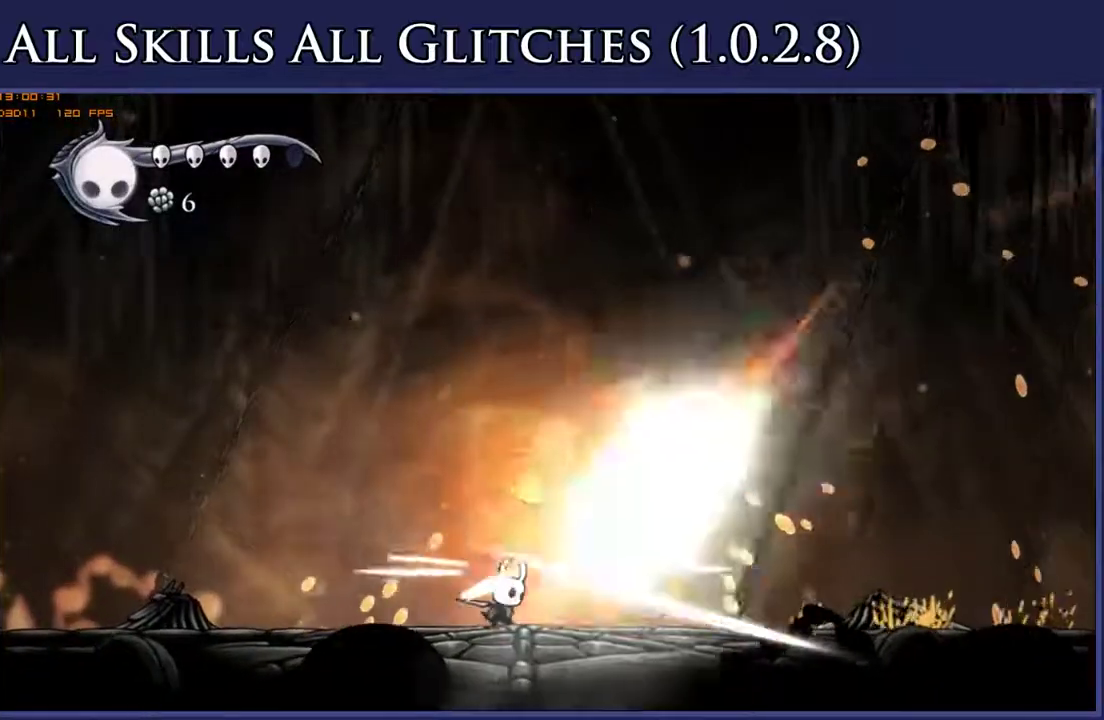
{"buttons": [], "right_stick": "center", "events": [[217, "DPAD_RIGHT", "down"], [300, "X", "down"], [367, "DPAD_RIGHT", "up"], [417, "X", "up"]]}
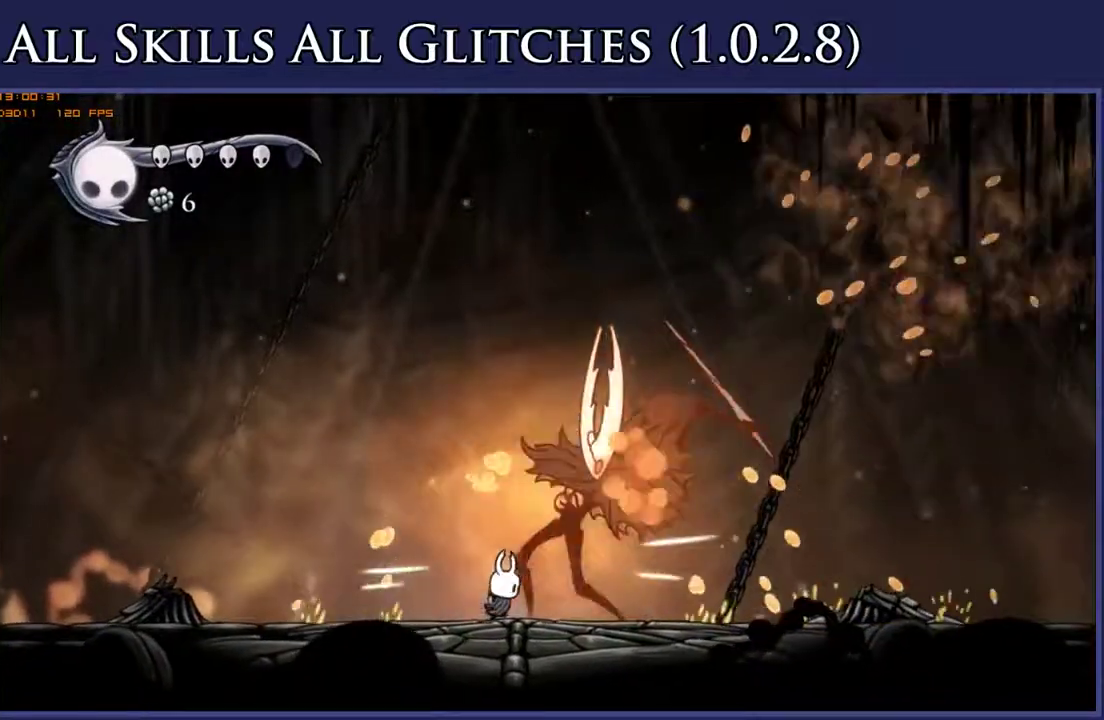
{"buttons": ["DPAD_LEFT"], "right_stick": "center", "events": [[200, "DPAD_RIGHT", "down"], [250, "X", "down"], [300, "DPAD_RIGHT", "up"], [367, "X", "up"], [417, "DPAD_LEFT", "down"]]}
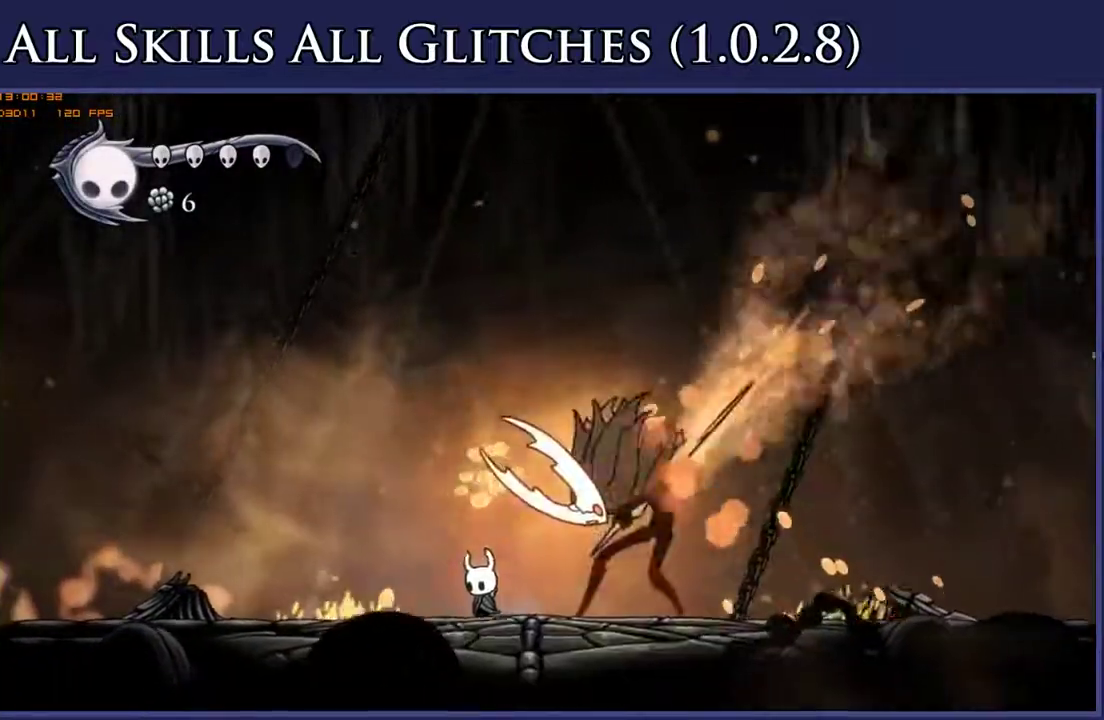
{"buttons": [], "right_stick": "center", "events": [[167, "DPAD_LEFT", "up"]]}
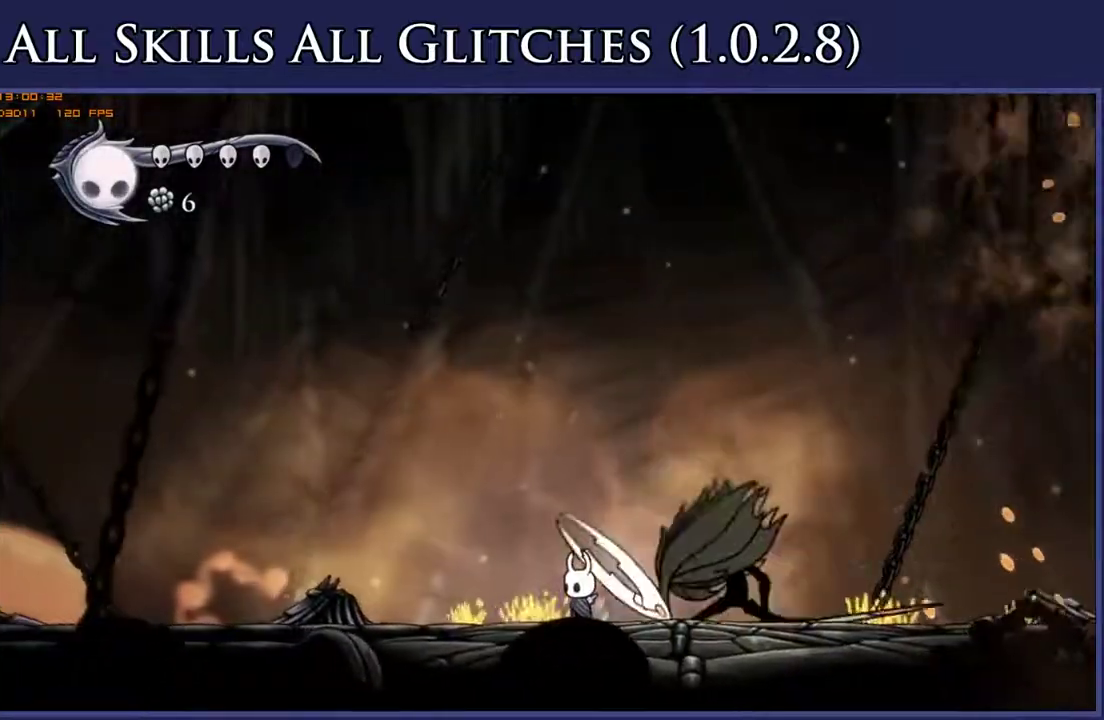
{"buttons": ["DPAD_UP", "DPAD_RIGHT"], "right_stick": "center", "events": [[67, "DPAD_RIGHT", "down"], [133, "DPAD_UP", "down"], [200, "X", "down"], [250, "DPAD_RIGHT", "up"], [267, "X", "up"], [317, "Y", "down"], [450, "DPAD_RIGHT", "down"], [450, "Y", "up"]]}
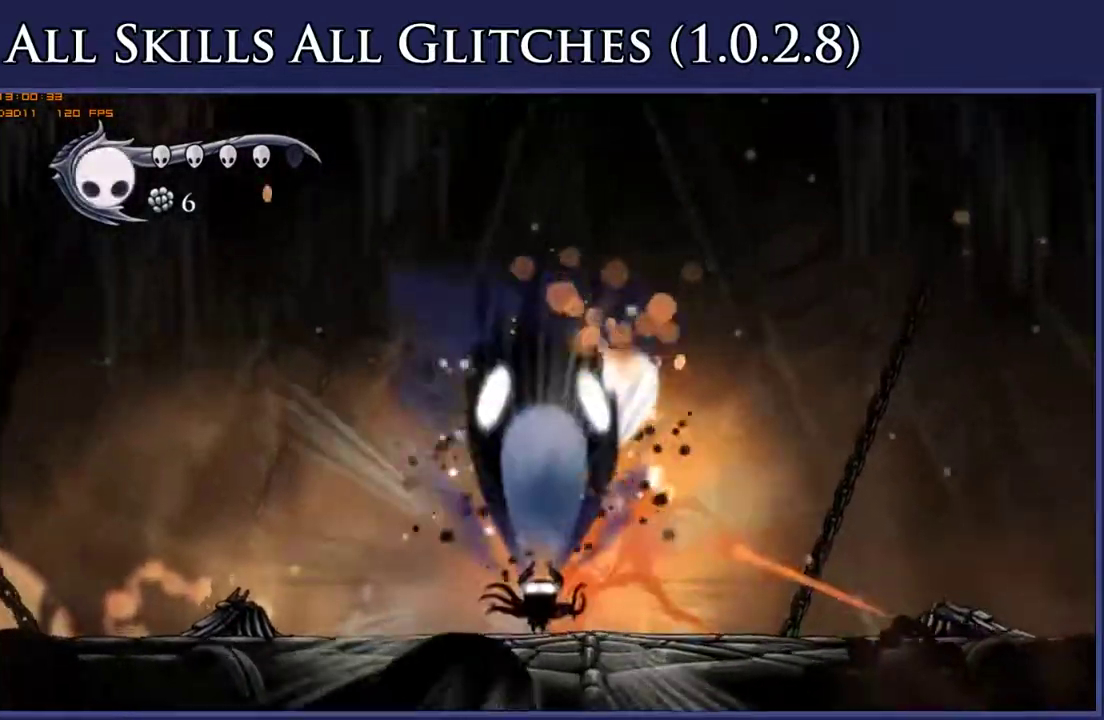
{"buttons": ["DPAD_LEFT"], "right_stick": "center", "events": [[167, "DPAD_UP", "up"], [183, "DPAD_RIGHT", "up"], [367, "DPAD_LEFT", "down"]]}
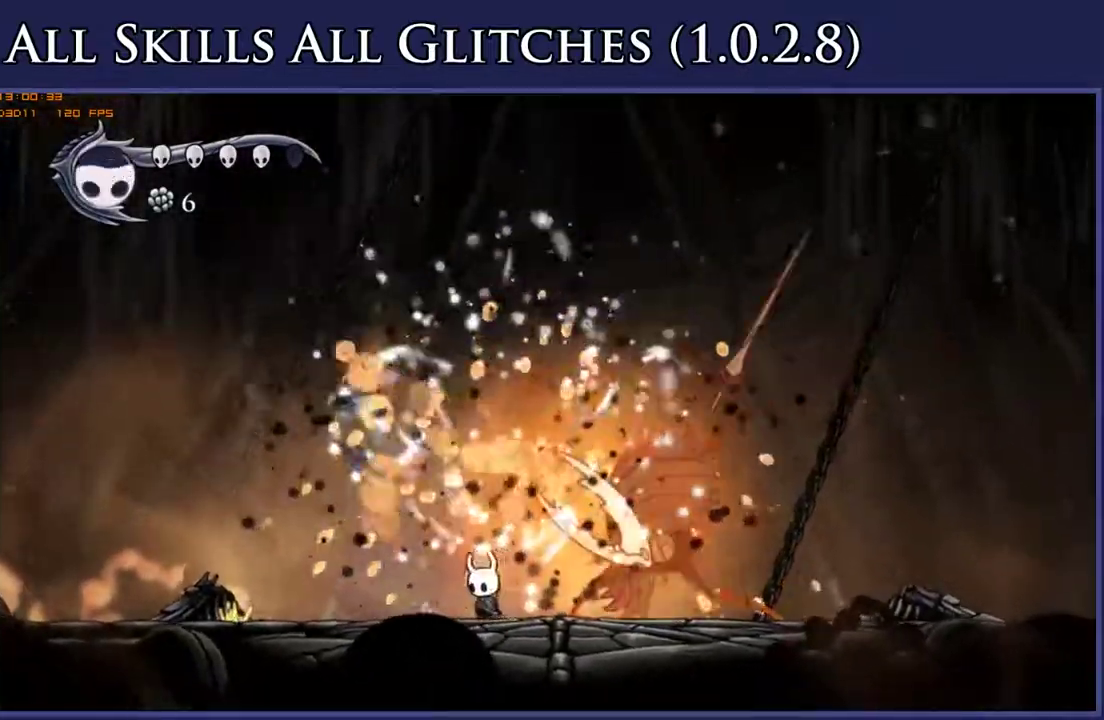
{"buttons": ["X", "DPAD_DOWN", "DPAD_RIGHT"], "right_stick": "center", "events": [[67, "A", "down"], [150, "DPAD_LEFT", "up"], [200, "DPAD_DOWN", "down"], [200, "DPAD_RIGHT", "down"], [367, "X", "down"], [417, "A", "up"]]}
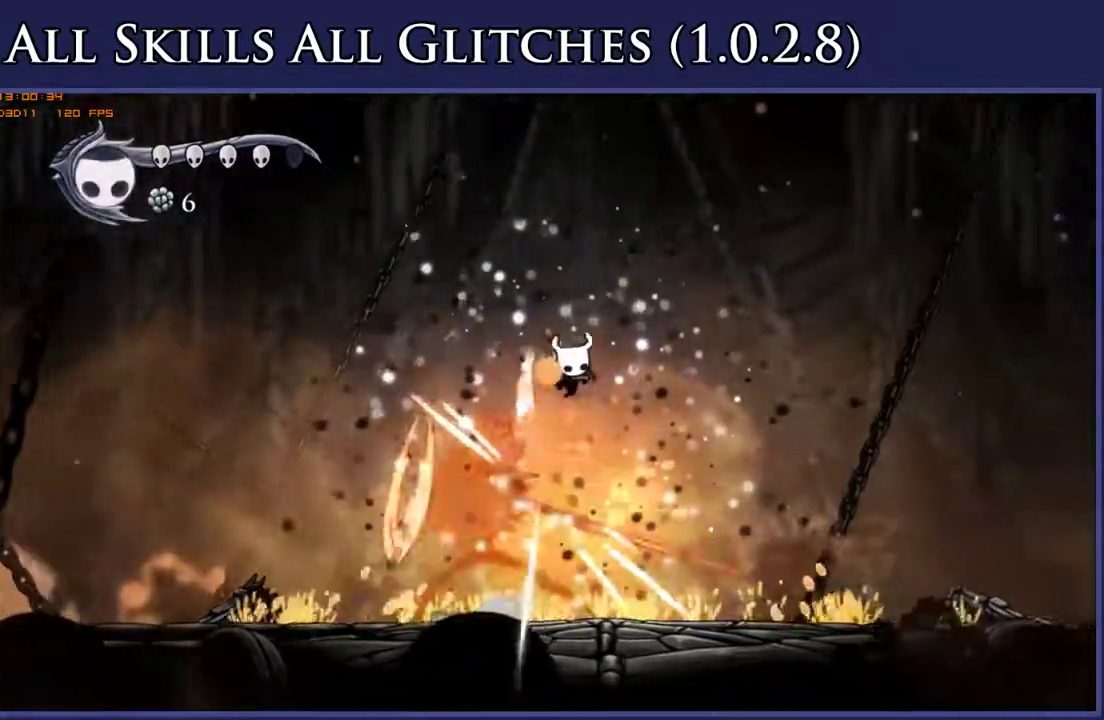
{"buttons": ["DPAD_UP", "DPAD_LEFT"], "right_stick": "center", "events": [[117, "DPAD_DOWN", "up"], [117, "X", "up"], [150, "DPAD_RIGHT", "up"], [233, "DPAD_LEFT", "down"], [383, "DPAD_UP", "down"]]}
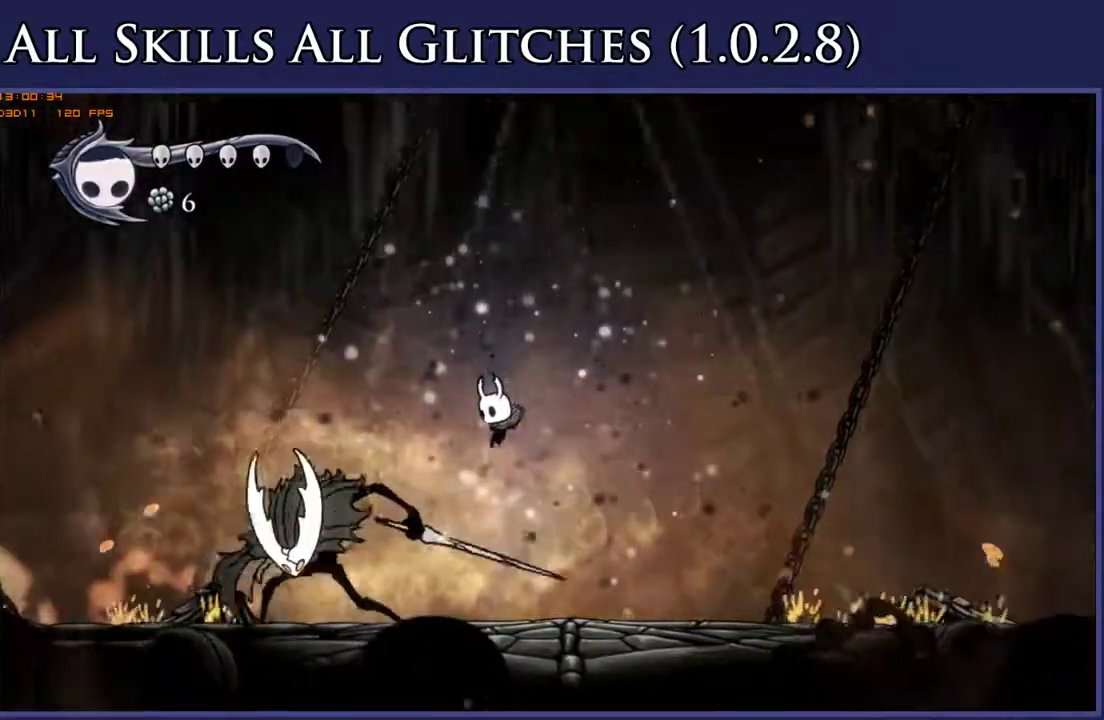
{"buttons": ["Y", "DPAD_UP"], "right_stick": "center", "events": [[283, "X", "down"], [367, "X", "up"], [417, "Y", "down"], [467, "DPAD_LEFT", "up"]]}
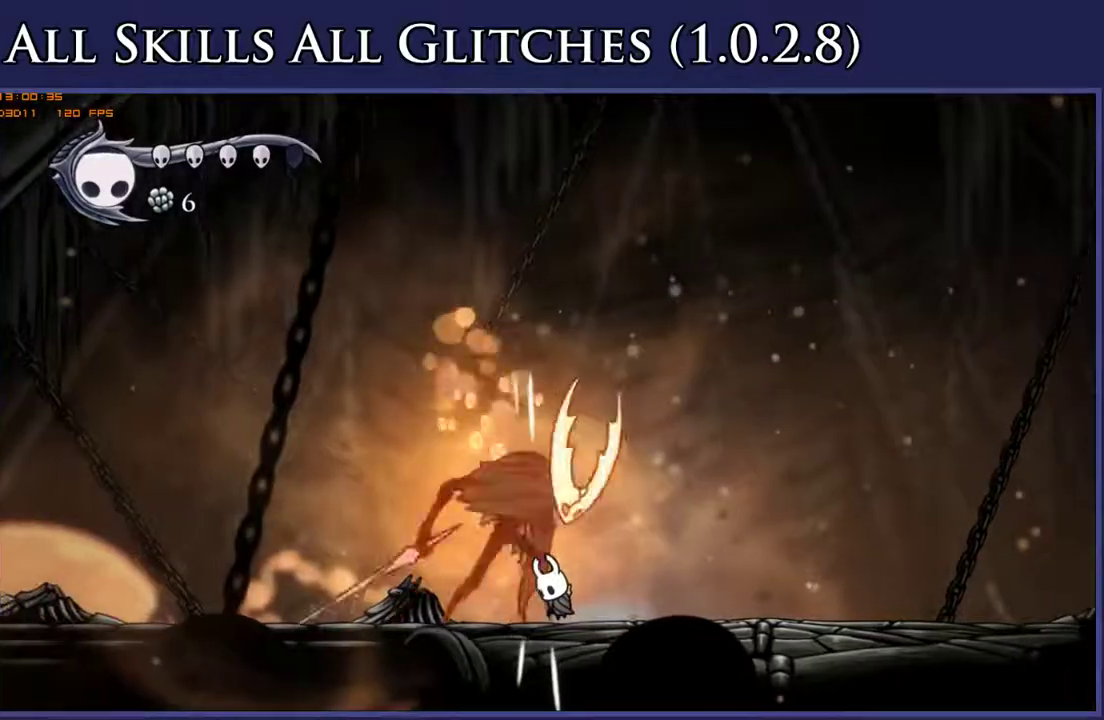
{"buttons": ["DPAD_RIGHT"], "right_stick": "center", "events": [[67, "Y", "up"], [133, "DPAD_RIGHT", "down"], [167, "DPAD_UP", "up"]]}
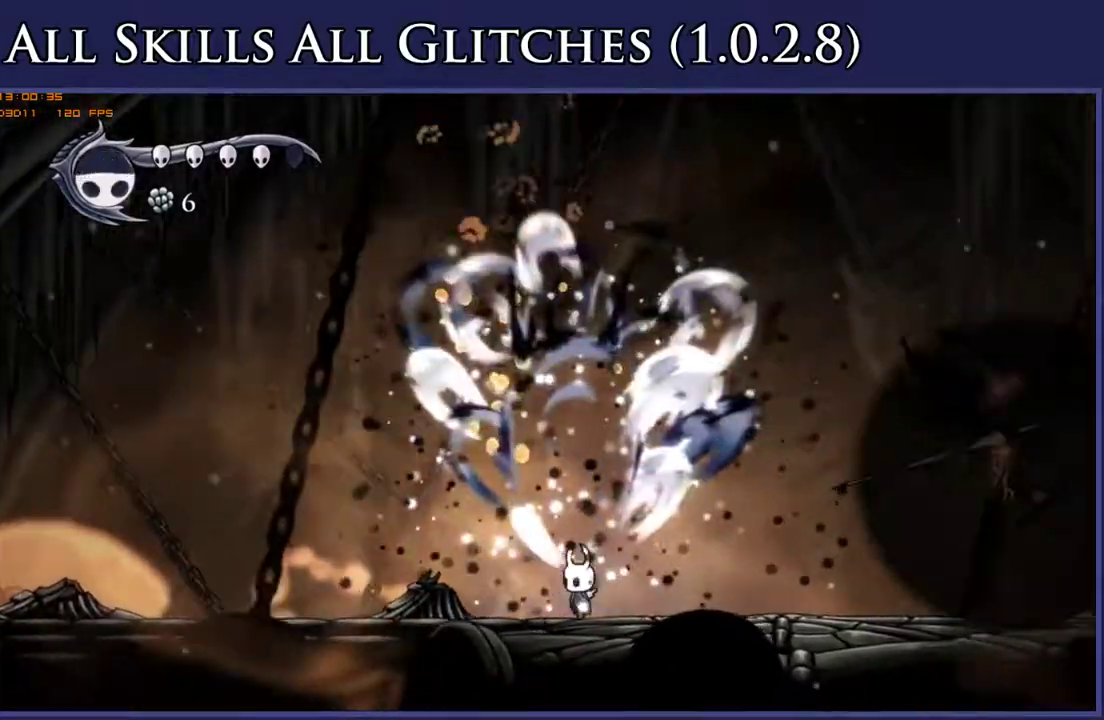
{"buttons": ["DPAD_RIGHT"], "right_stick": "center", "events": [[400, "R2", "down"], [500, "R2", "up"]]}
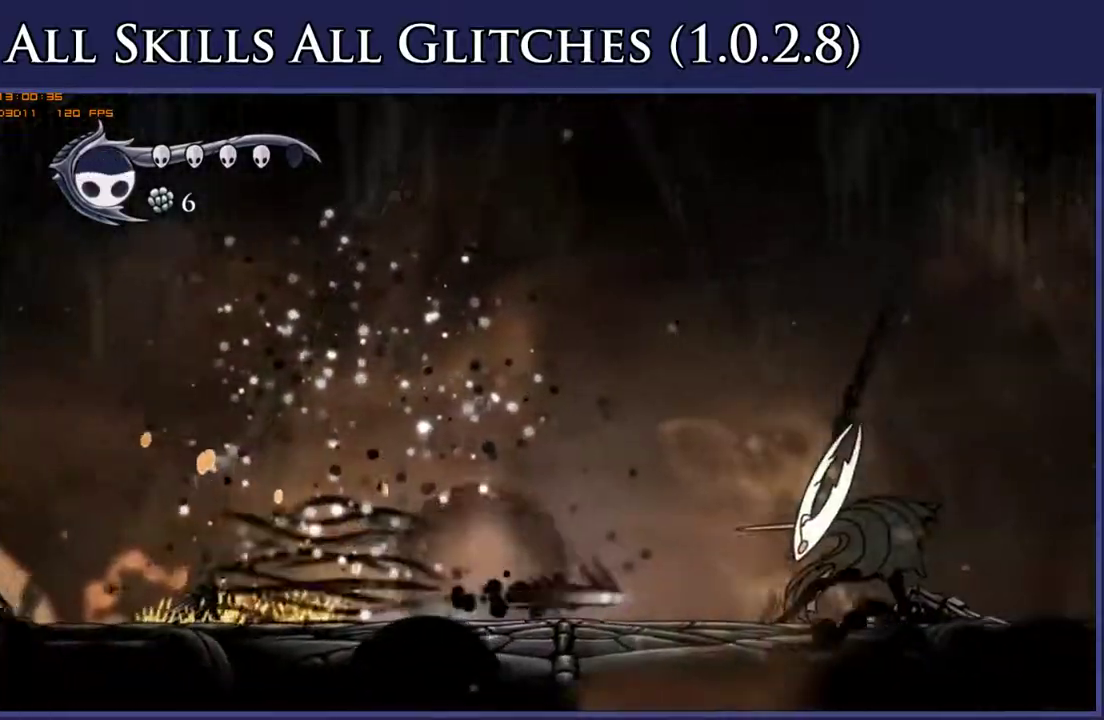
{"buttons": ["X", "DPAD_DOWN", "DPAD_LEFT"], "right_stick": "center", "events": [[17, "DPAD_RIGHT", "up"], [100, "DPAD_LEFT", "down"], [117, "A", "down"], [283, "DPAD_DOWN", "down"], [367, "DPAD_LEFT", "up"], [433, "A", "up"], [433, "X", "down"], [467, "DPAD_LEFT", "down"]]}
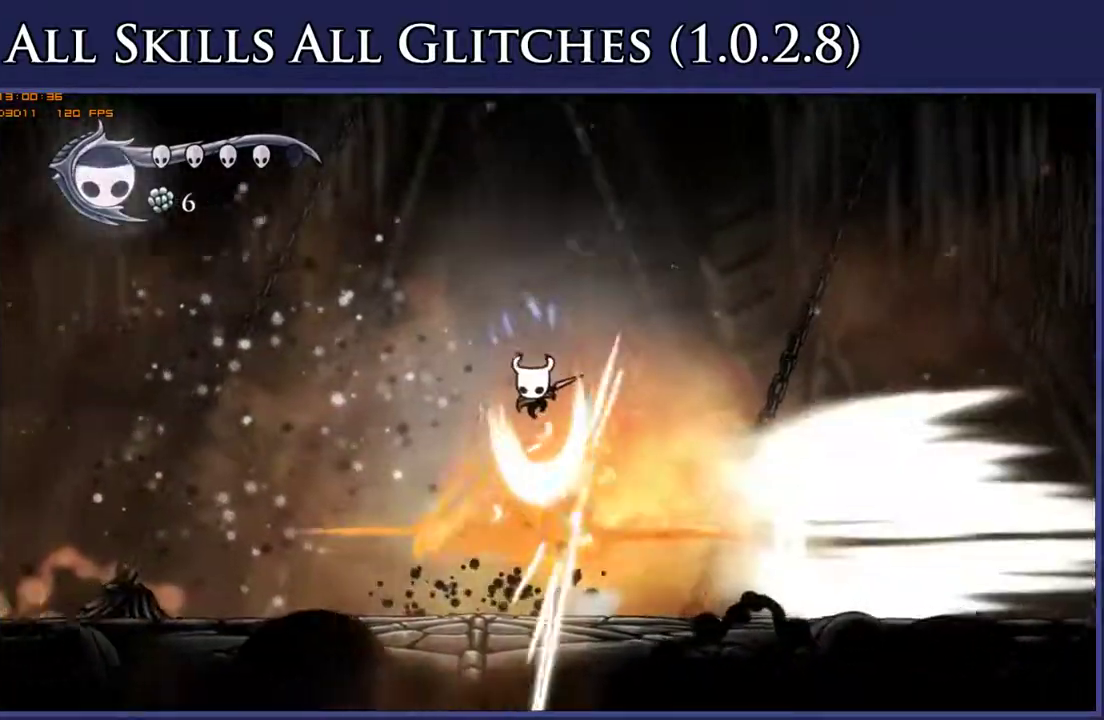
{"buttons": ["DPAD_LEFT"], "right_stick": "center", "events": [[133, "R2", "down"], [167, "DPAD_DOWN", "up"], [183, "X", "up"], [267, "R2", "up"], [400, "DPAD_LEFT", "up"], [450, "DPAD_LEFT", "down"]]}
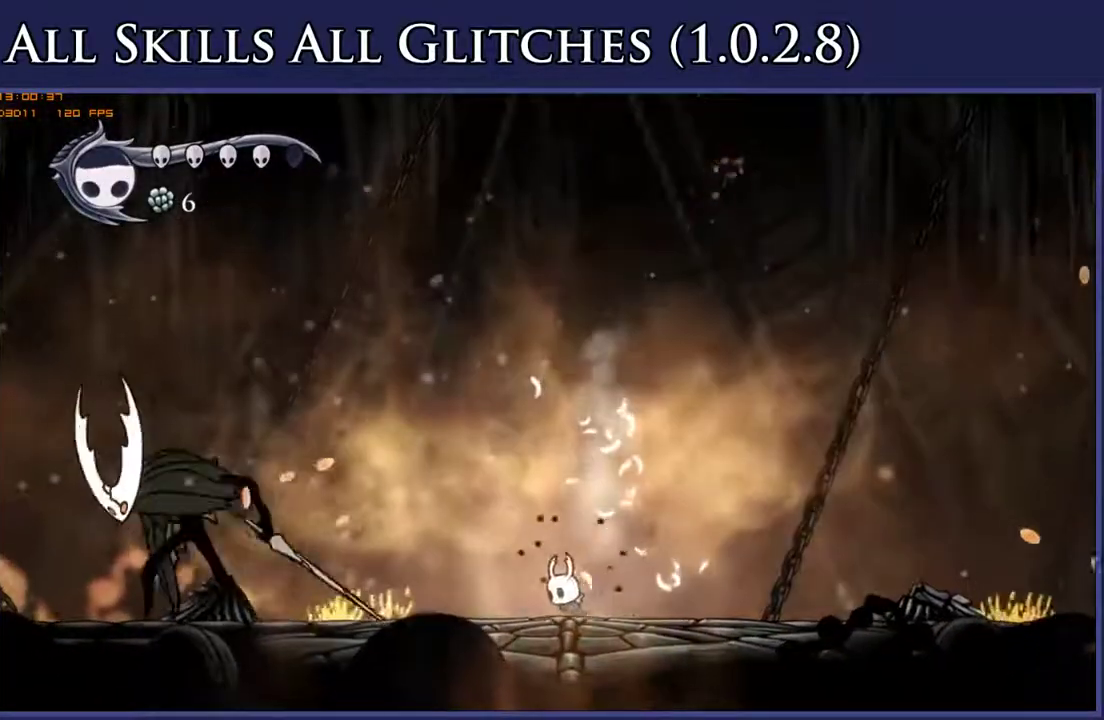
{"buttons": ["X"], "right_stick": "center", "events": [[150, "R2", "down"], [283, "R2", "up"], [433, "DPAD_LEFT", "up"], [433, "X", "down"]]}
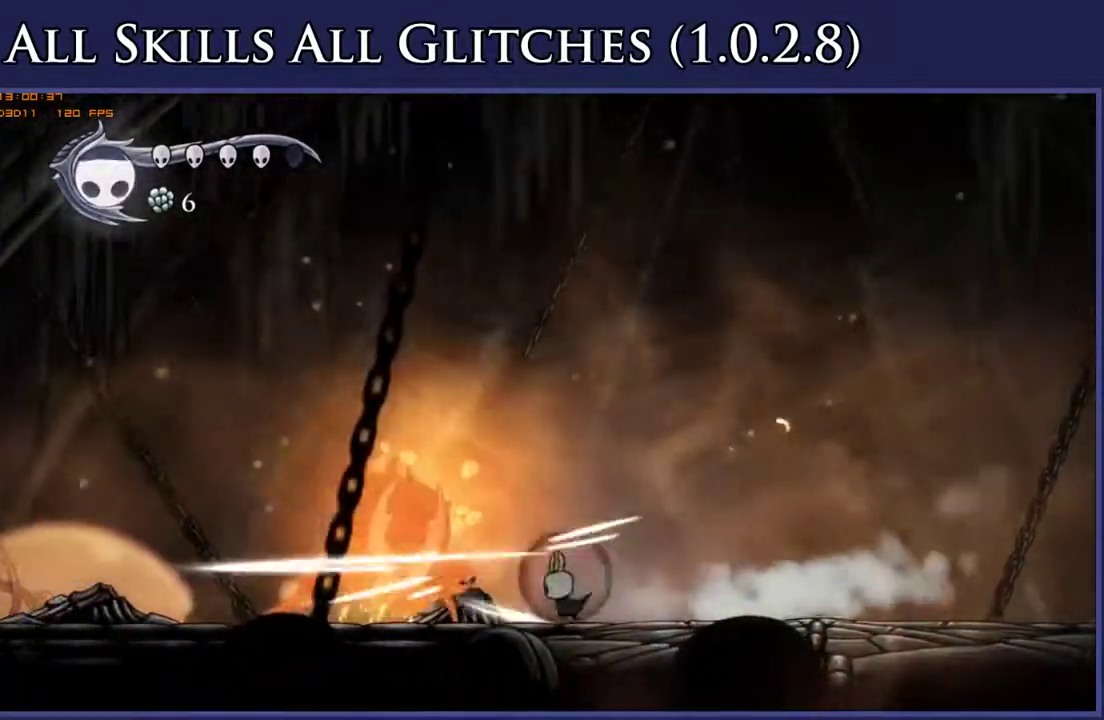
{"buttons": ["R2", "DPAD_LEFT"], "right_stick": "center", "events": [[50, "X", "up"], [183, "DPAD_LEFT", "down"], [483, "R2", "down"]]}
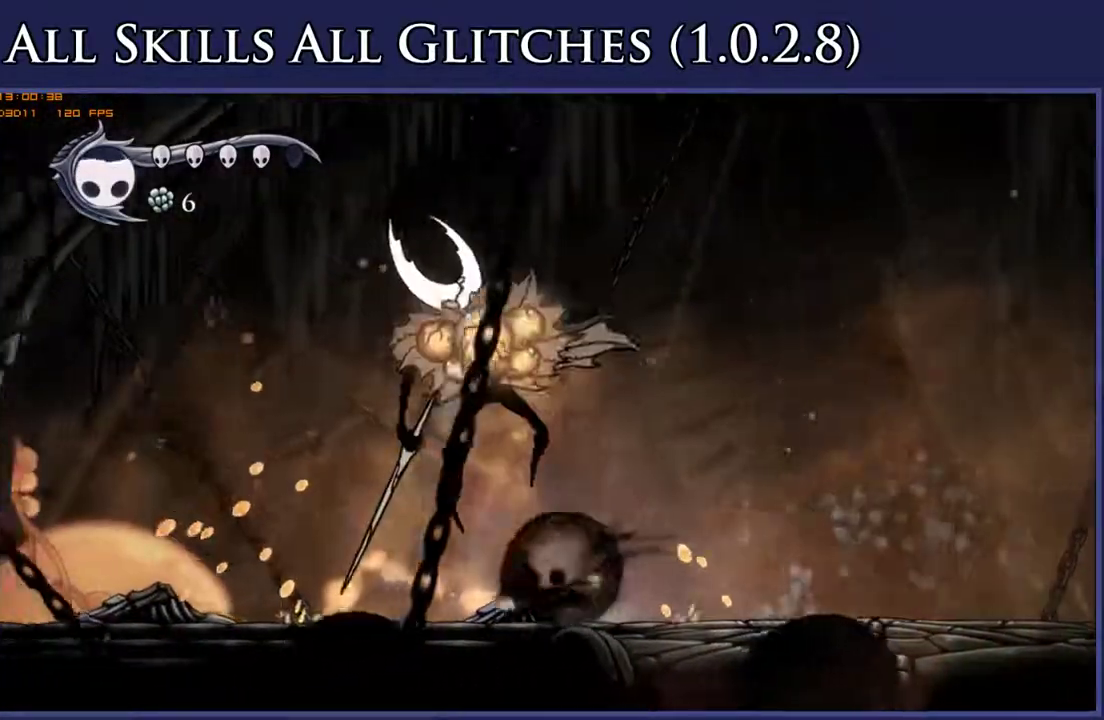
{"buttons": ["DPAD_UP"], "right_stick": "center", "events": [[100, "R2", "up"], [217, "DPAD_LEFT", "up"], [283, "DPAD_UP", "down"], [350, "Y", "down"], [467, "Y", "up"]]}
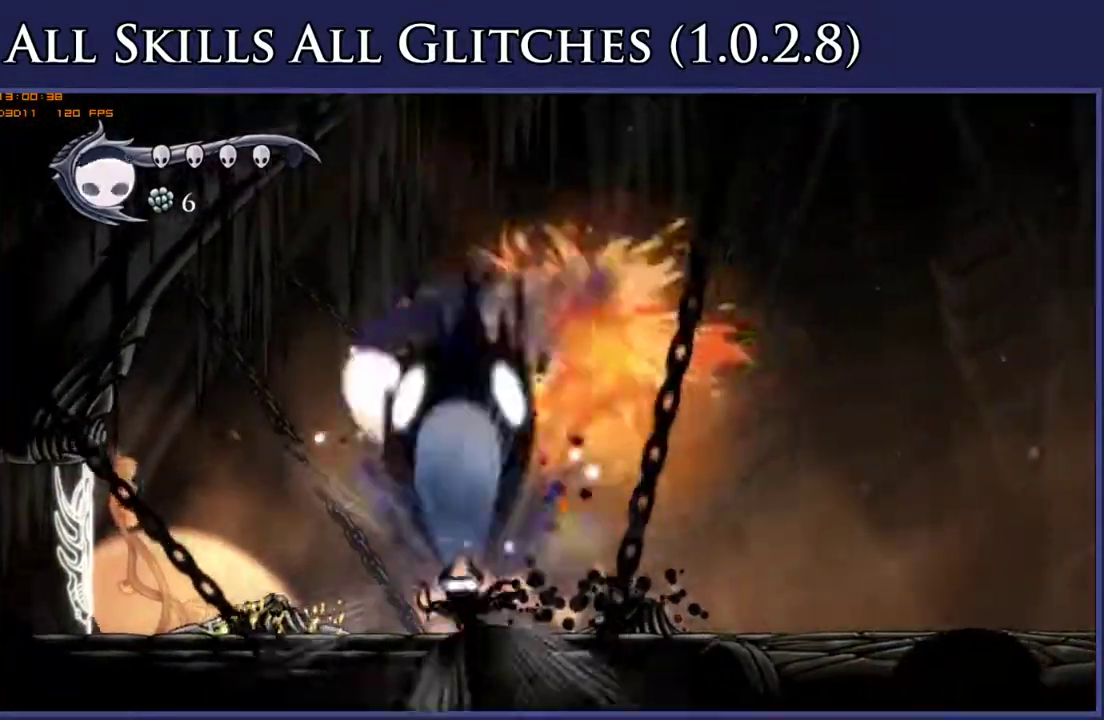
{"buttons": ["DPAD_UP"], "right_stick": "center", "events": []}
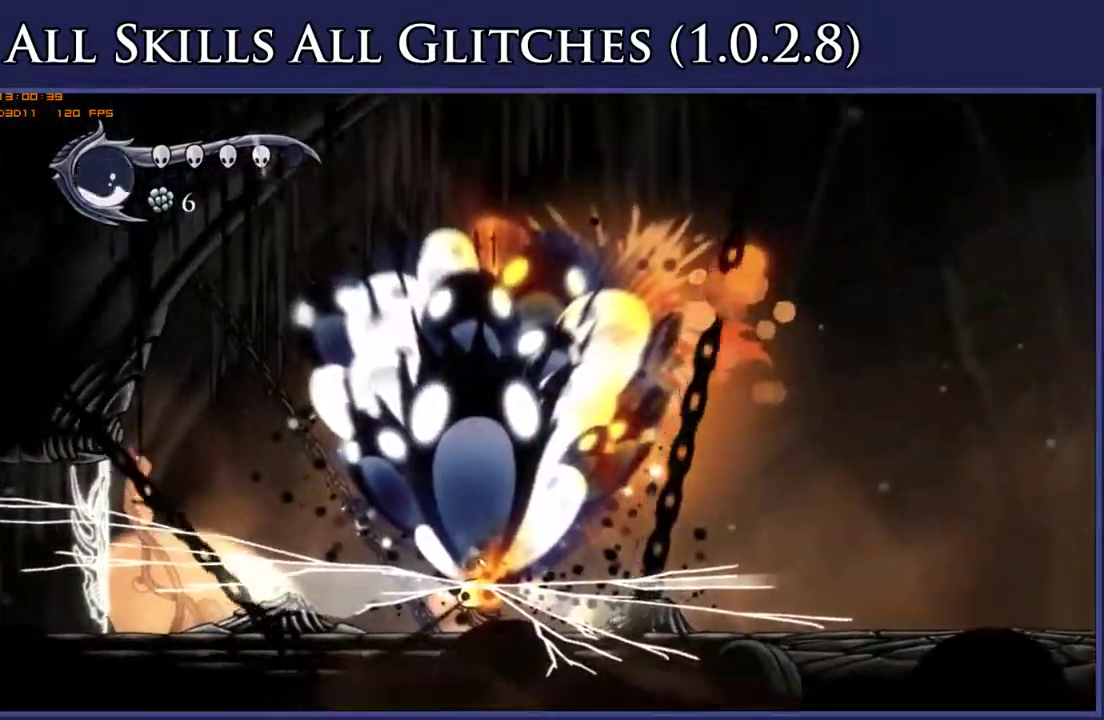
{"buttons": ["DPAD_UP", "DPAD_RIGHT"], "right_stick": "center", "events": [[200, "DPAD_RIGHT", "down"], [200, "DPAD_UP", "up"], [417, "DPAD_UP", "down"]]}